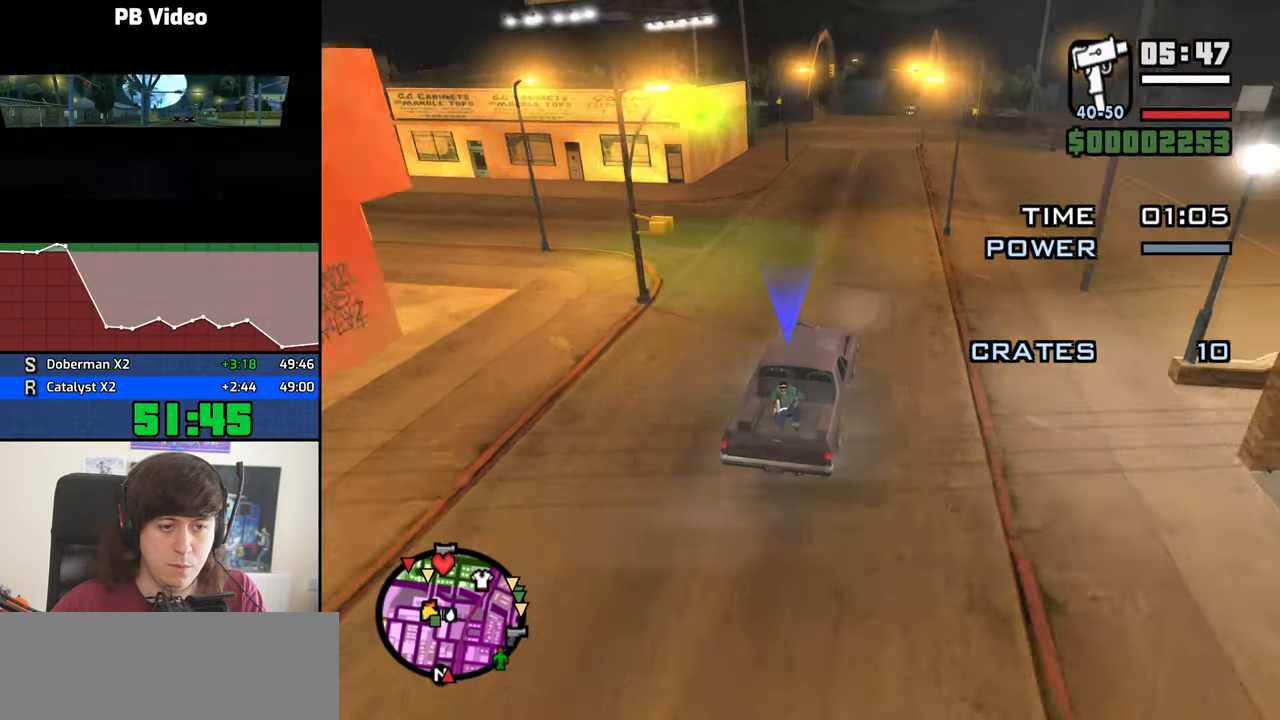
Gameplay with keyboard and mouse; each line is a JSON object with the keys and mouse buttons held at the frame after it. "events" lists presses ("down") and releases ("up") of "1", "2", "3", "4", "5", "6", "8", "a", "alt", "b", "c", "ctrl", "d", "down", "e", "escape", "f", "f1", "f2", "f3", "g", "h", "left", "n", "num2", "q", "r", "right", "s", "shift", "space", "t", "tab", "up", "v", "w", "x", "y", "z", "mouse_left", "mouse_middle", "mouse_right", "mouse_wheel_up" and "mouse_wheel_down" between this image and that frame as [ms after this image, input, new state], when the widget could be followed in between. "mouse_left", "mouse_middle", "mouse_right", "mouse_wheel_up", "mouse_wheel_down" = the "left", "middle", "right", "wheel_up", "wheel_down" buttons of the "mouse" list. No other keys are recorded. Mouse movement is not recorded.
{"keys": ["w"], "mouse": [], "events": [[233, "a", "down"], [333, "a", "up"]]}
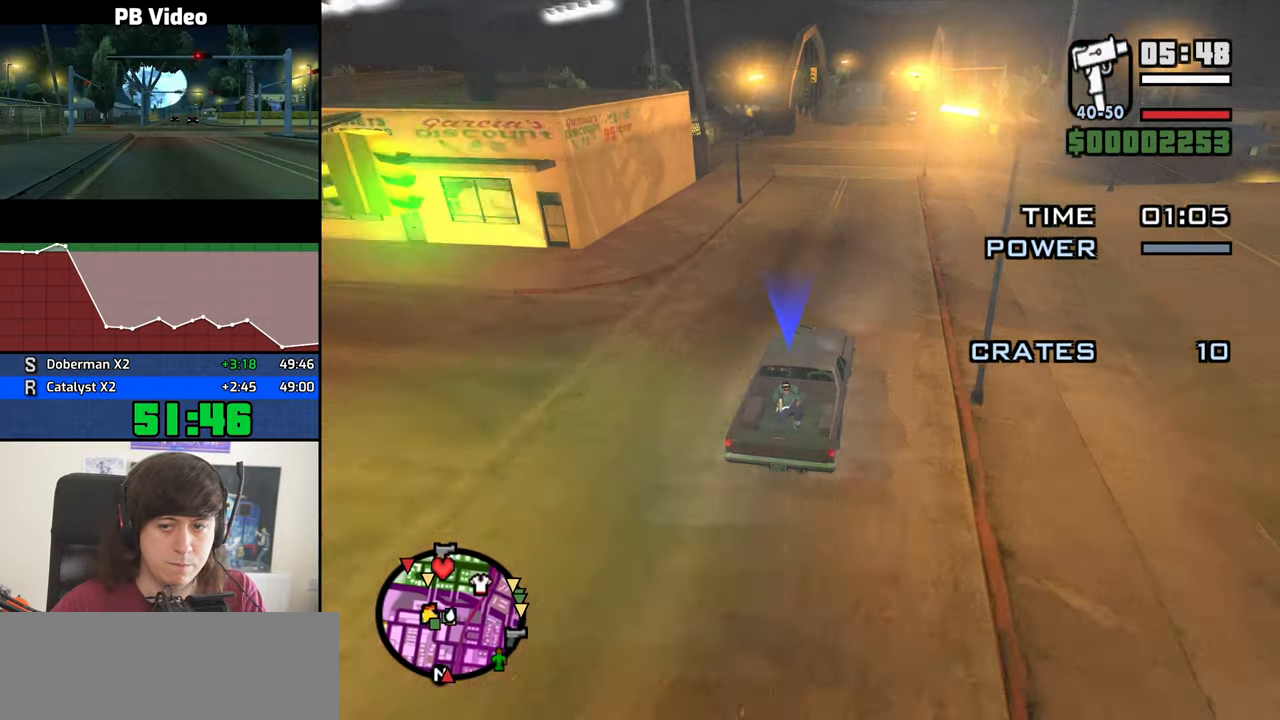
{"keys": ["w"], "mouse": [], "events": []}
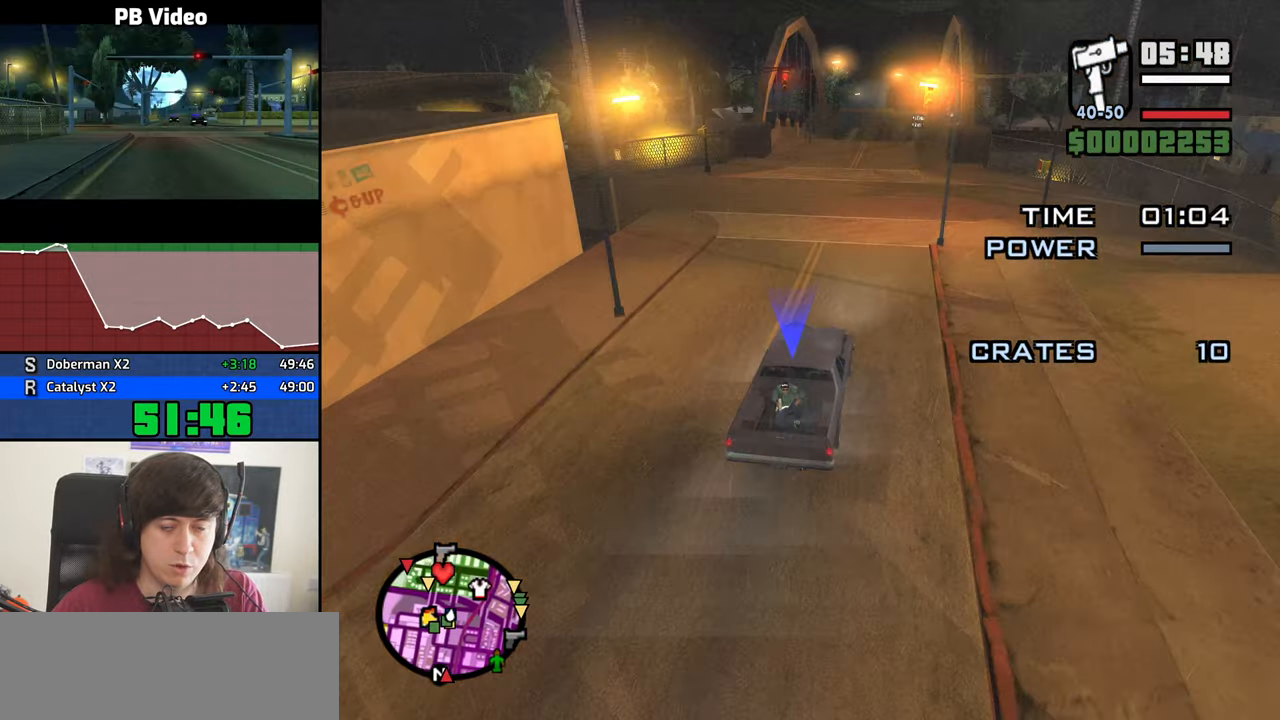
{"keys": ["w"], "mouse": [], "events": []}
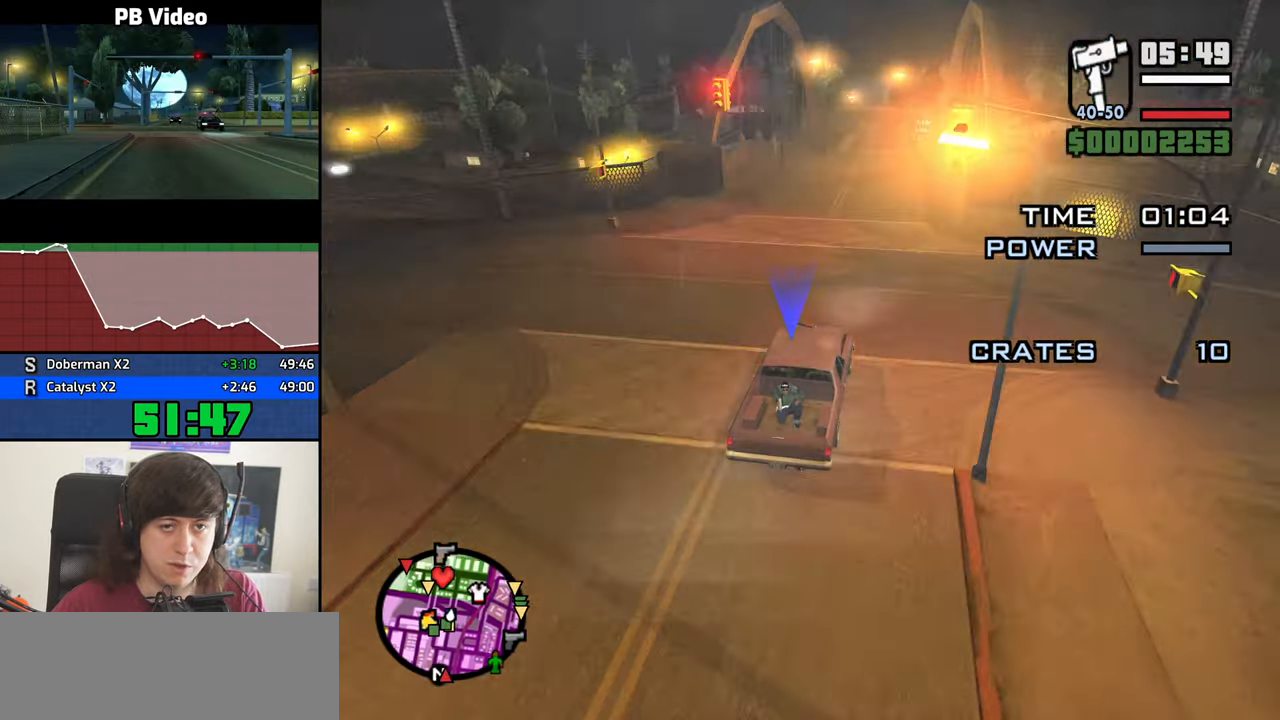
{"keys": ["w"], "mouse": [], "events": []}
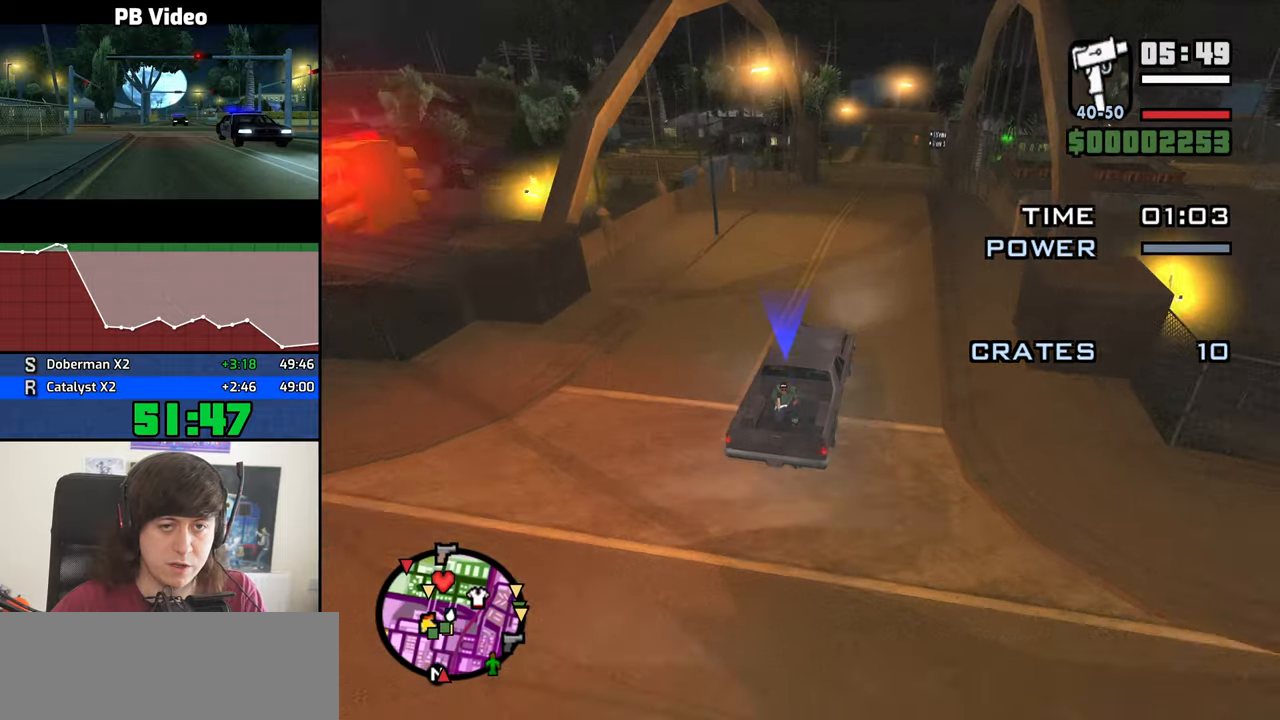
{"keys": ["w"], "mouse": [], "events": []}
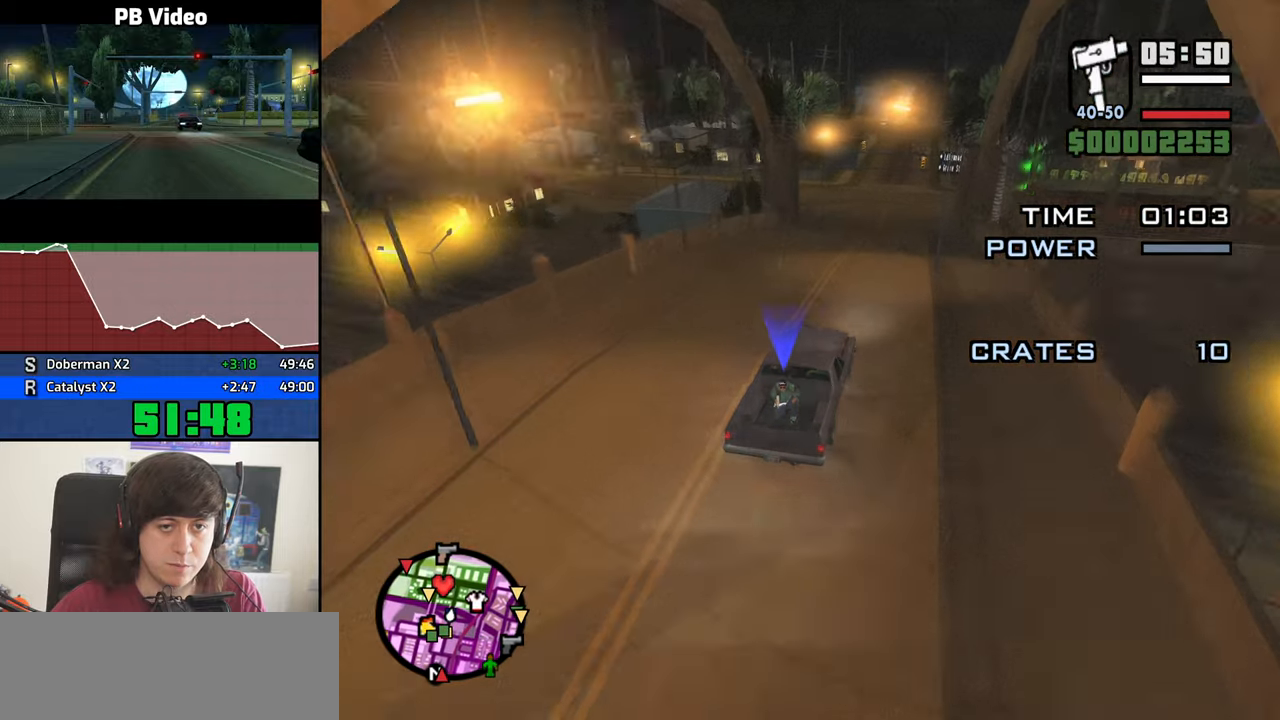
{"keys": ["s"], "mouse": [], "events": [[34, "w", "up"], [117, "s", "down"]]}
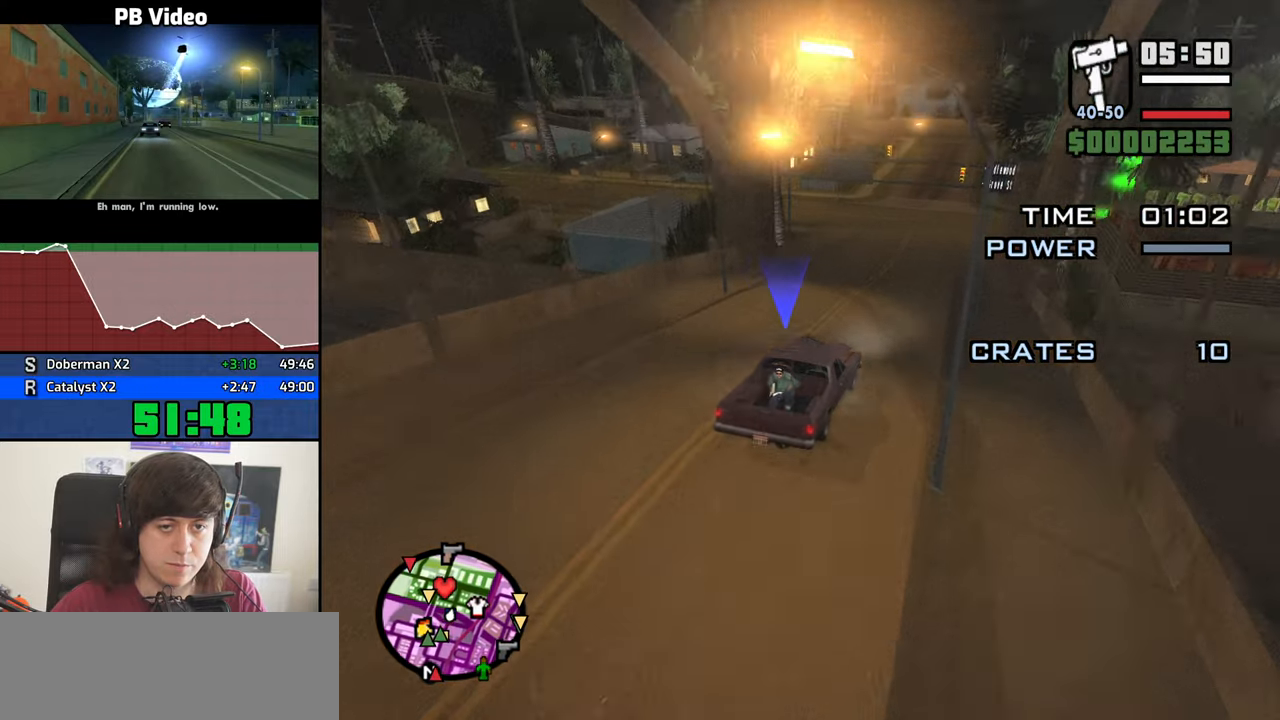
{"keys": ["a", "s"], "mouse": [], "events": [[334, "a", "down"]]}
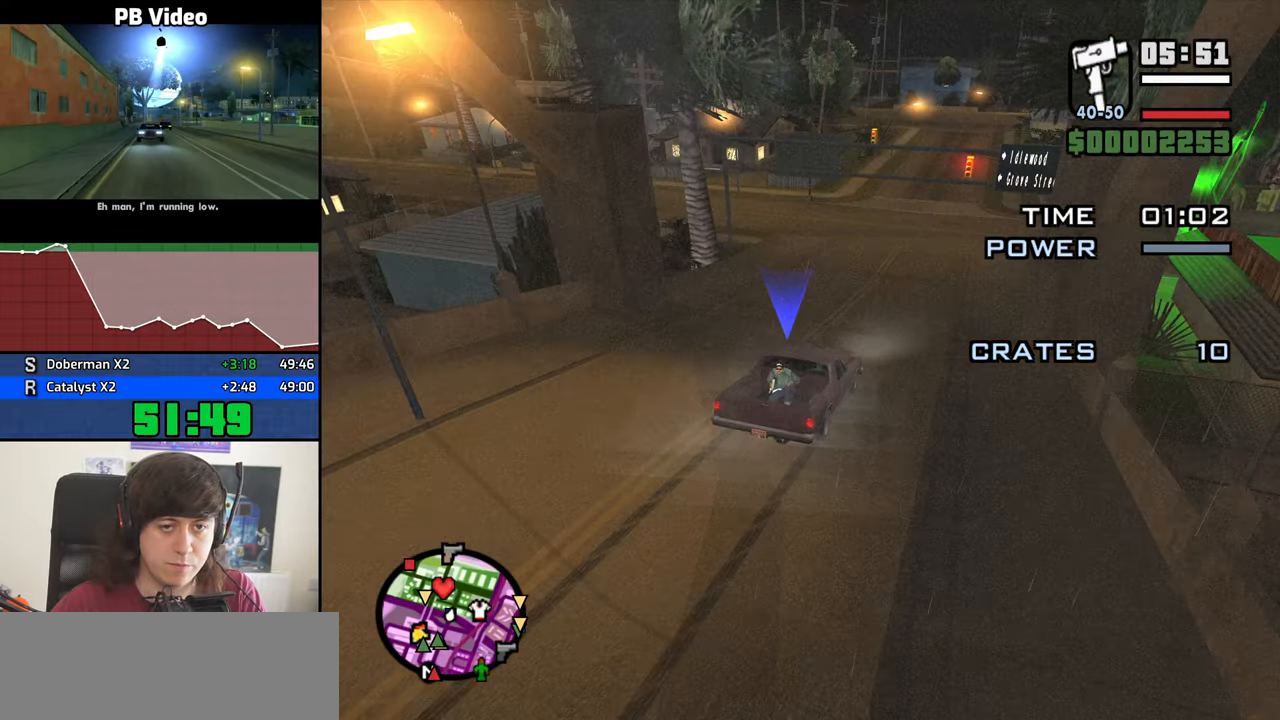
{"keys": ["a"], "mouse": [], "events": [[17, "s", "up"], [17, "space", "down"], [434, "space", "up"]]}
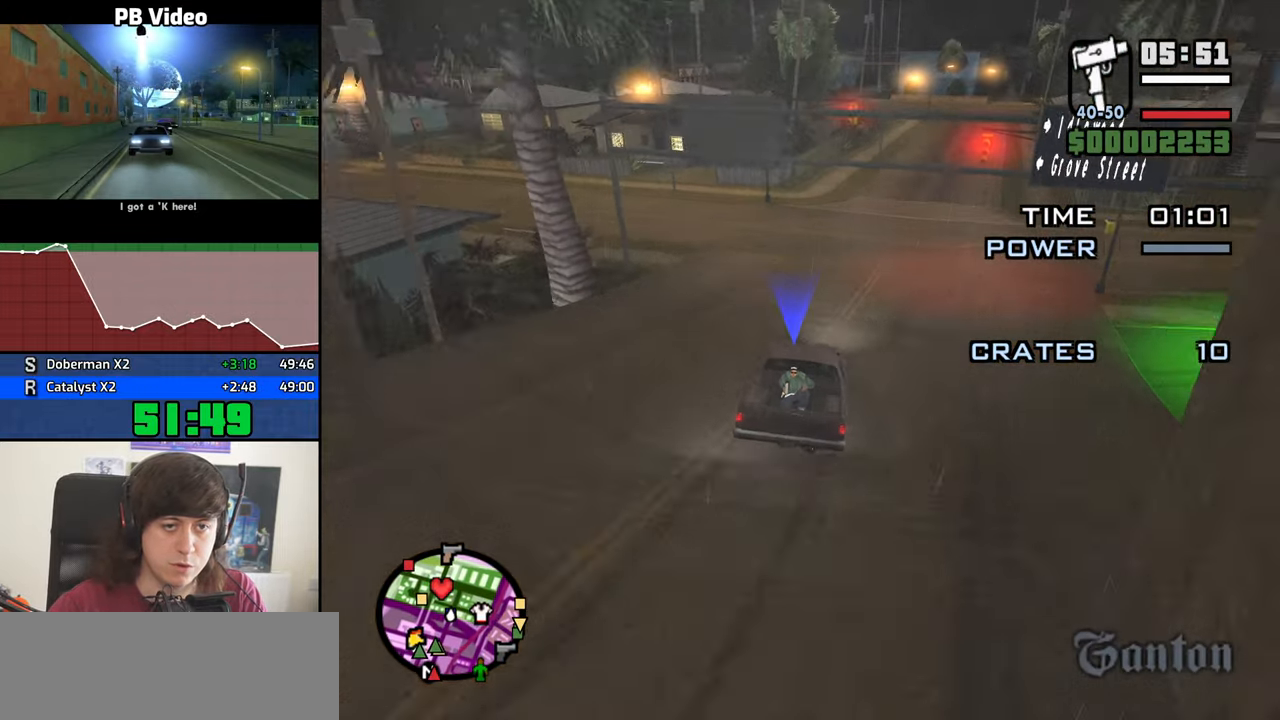
{"keys": ["a"], "mouse": [], "events": []}
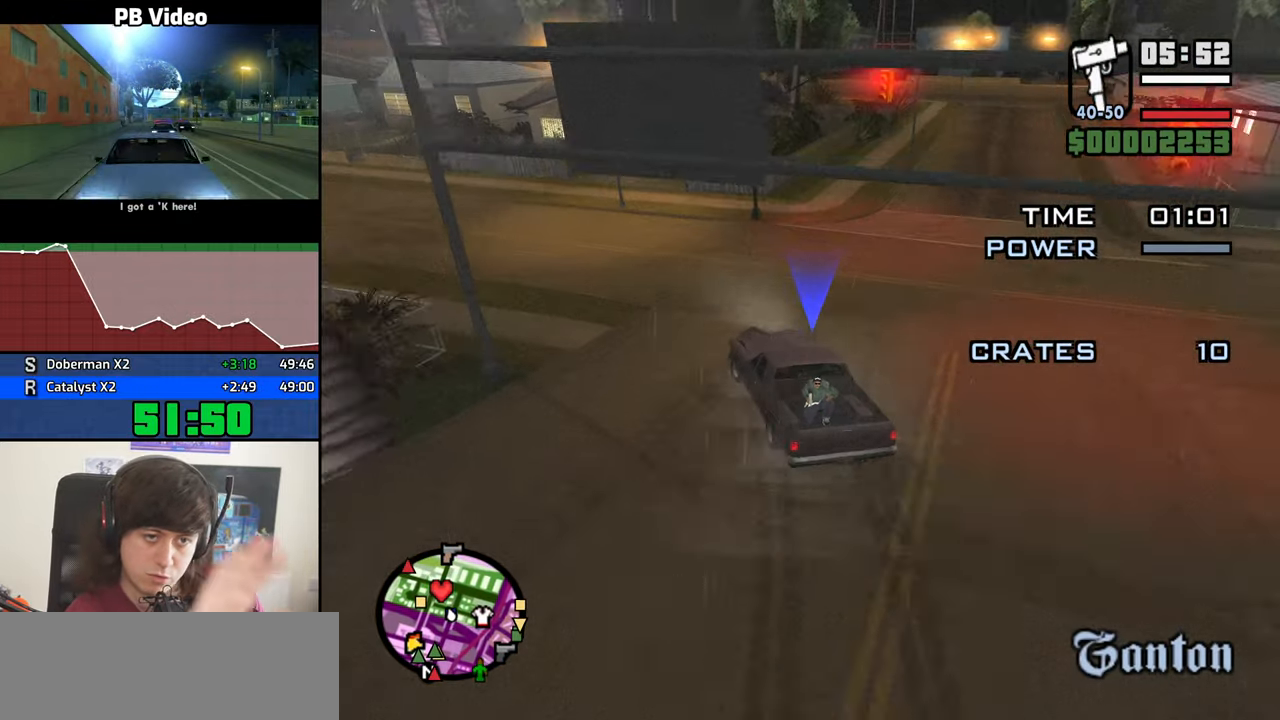
{"keys": ["a"], "mouse": [], "events": []}
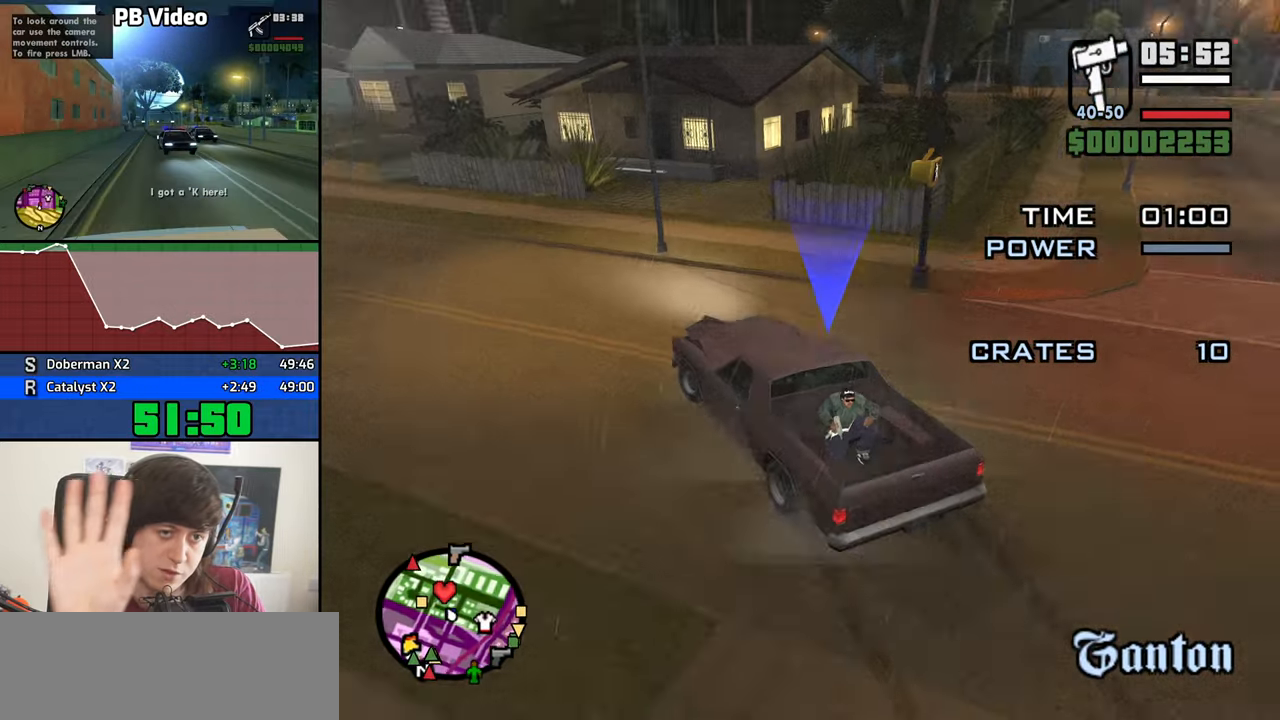
{"keys": ["a", "w"], "mouse": [], "events": [[200, "w", "down"]]}
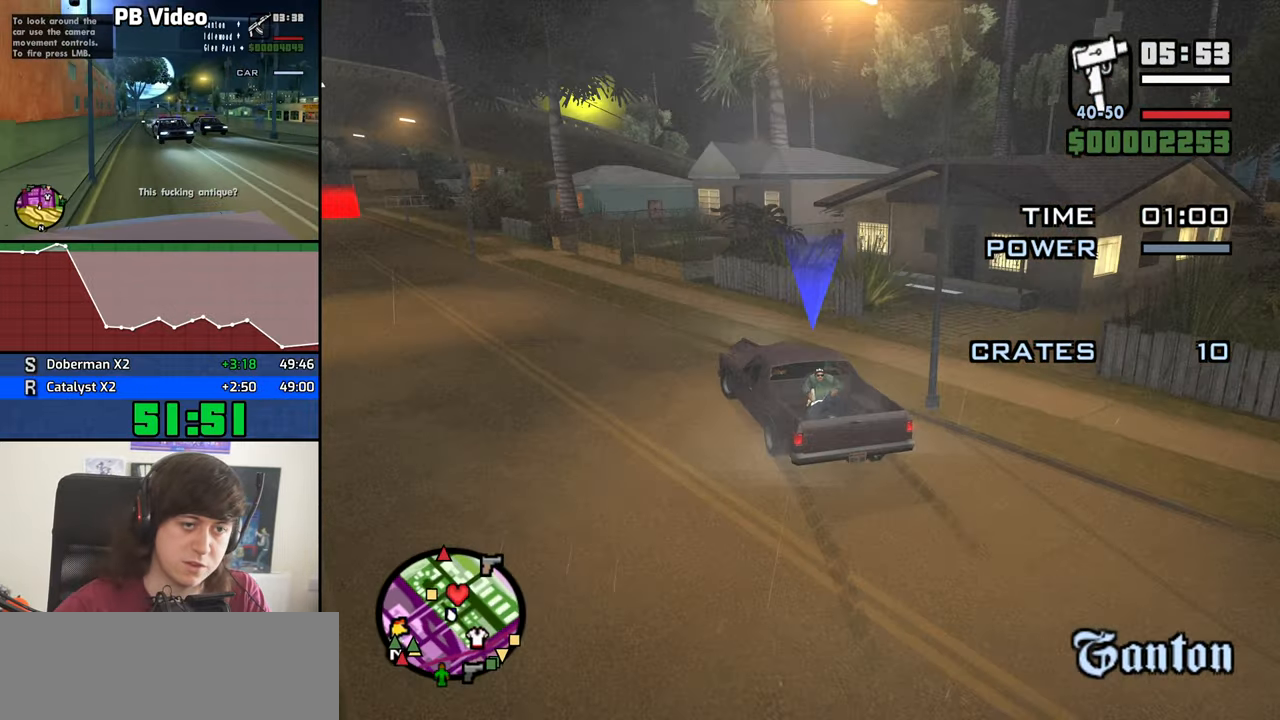
{"keys": ["w"], "mouse": [], "events": [[400, "a", "up"]]}
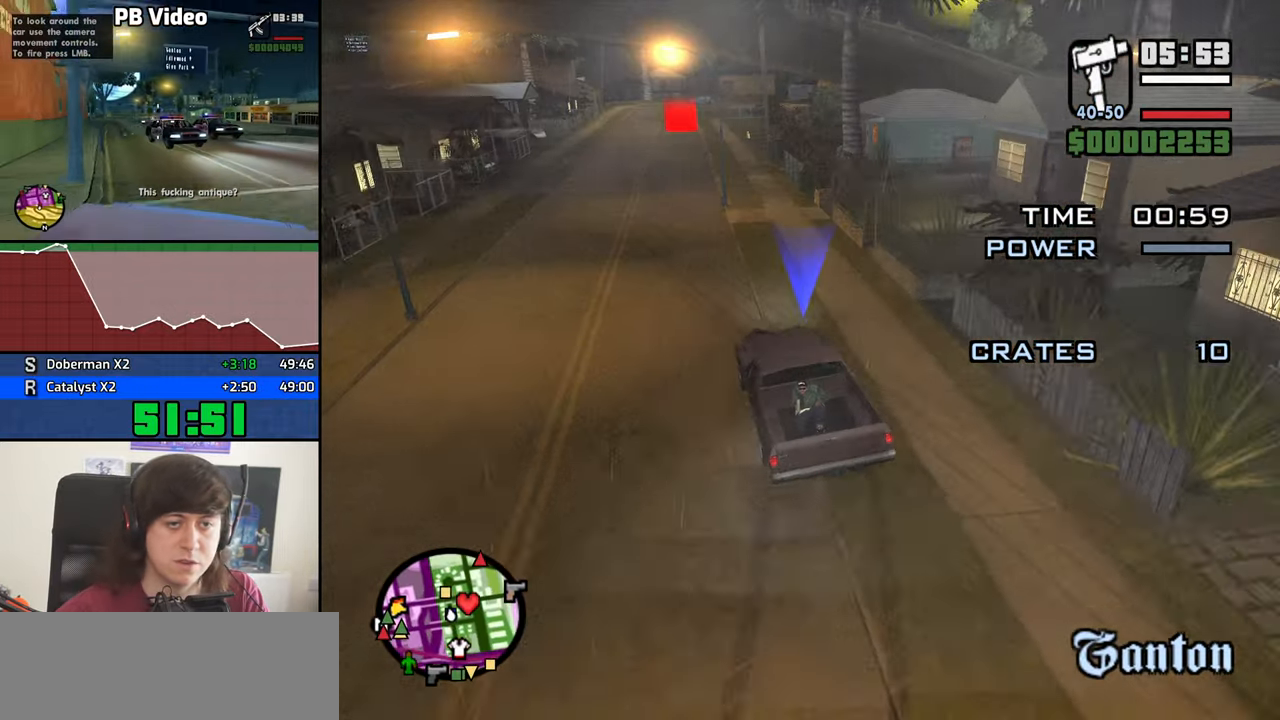
{"keys": ["w"], "mouse": [], "events": [[50, "a", "down"], [184, "a", "up"], [234, "d", "down"], [367, "d", "up"]]}
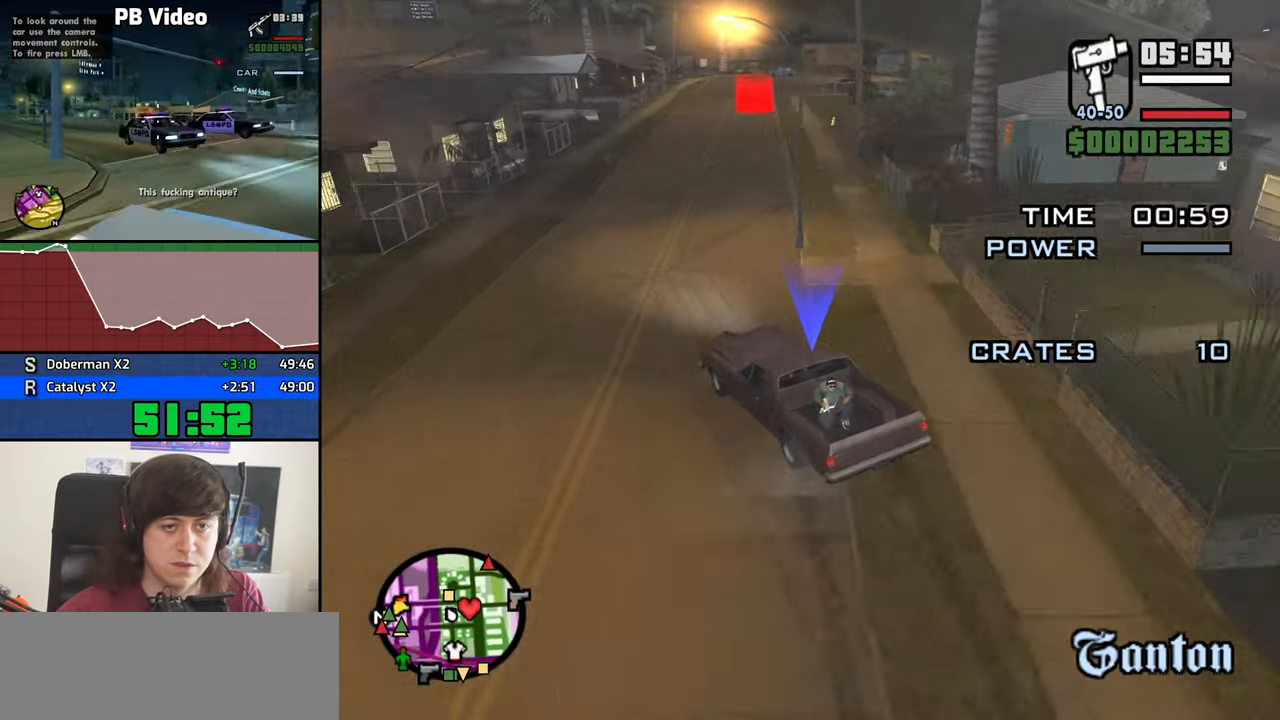
{"keys": ["d", "w"], "mouse": [], "events": [[17, "d", "down"]]}
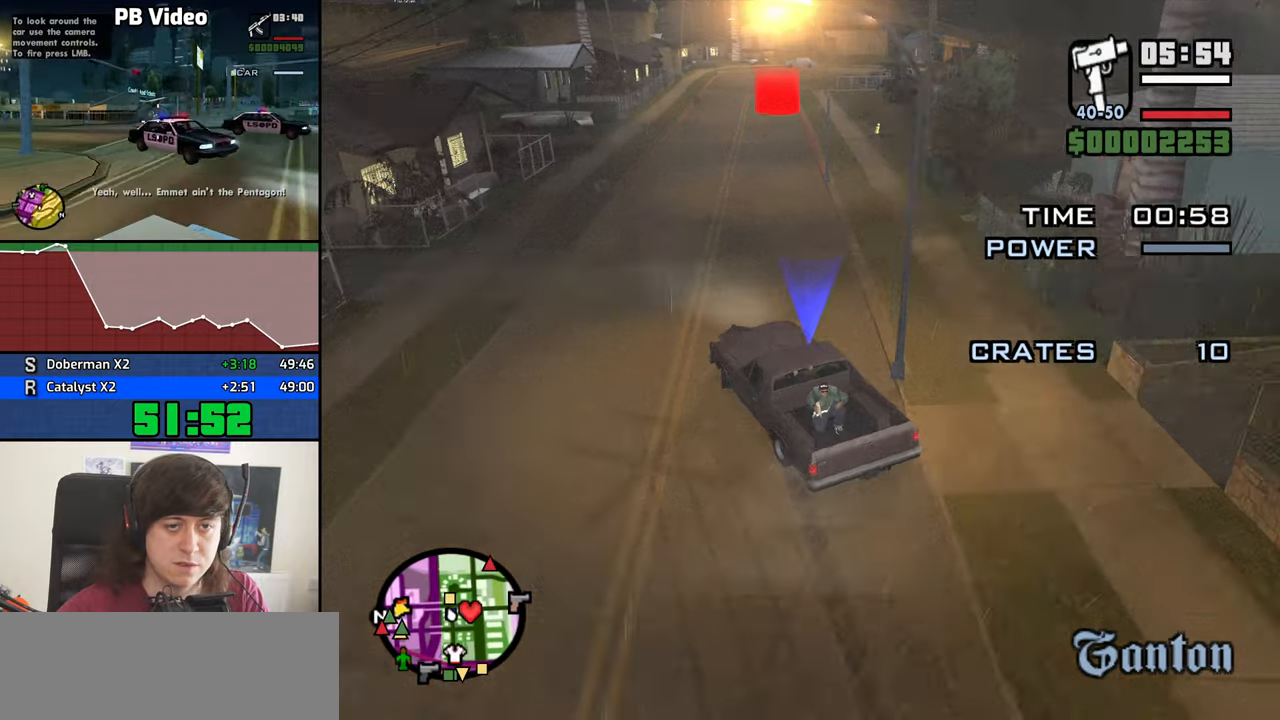
{"keys": ["a", "w"], "mouse": [], "events": [[83, "d", "up"], [116, "a", "down"], [316, "a", "up"], [400, "a", "down"]]}
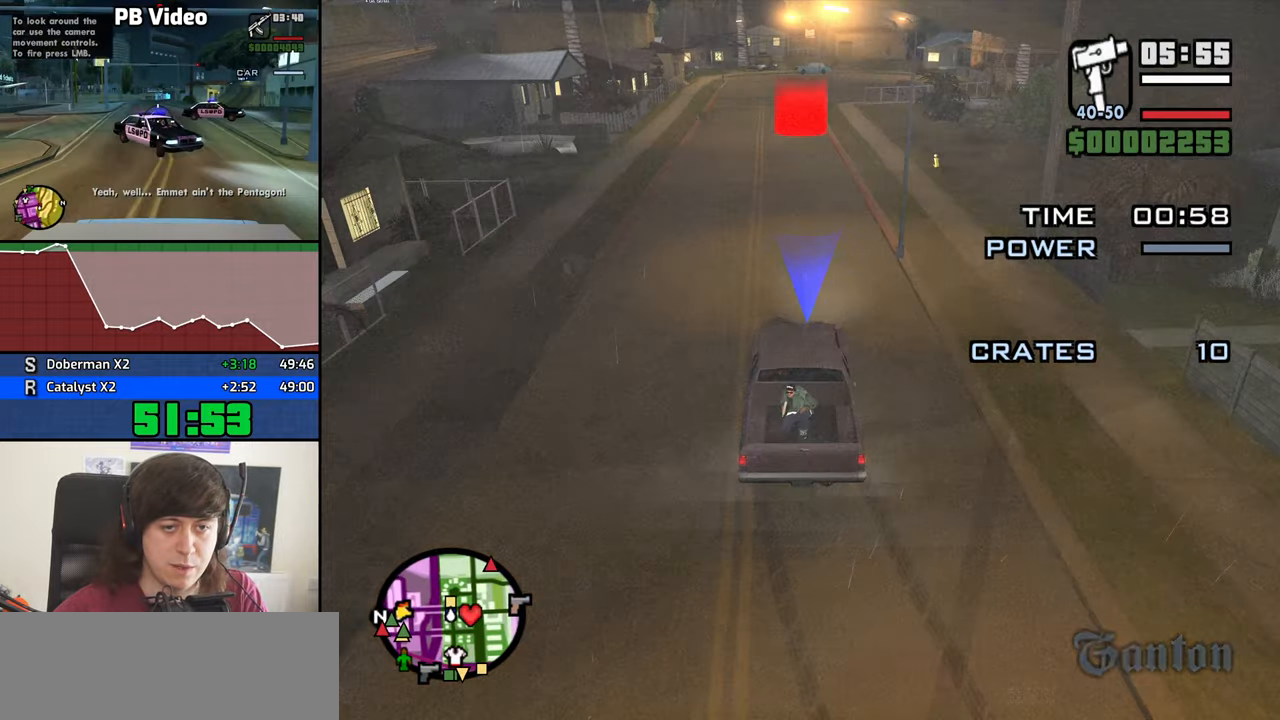
{"keys": ["w"], "mouse": [], "events": [[50, "a", "up"], [233, "a", "down"], [333, "a", "up"]]}
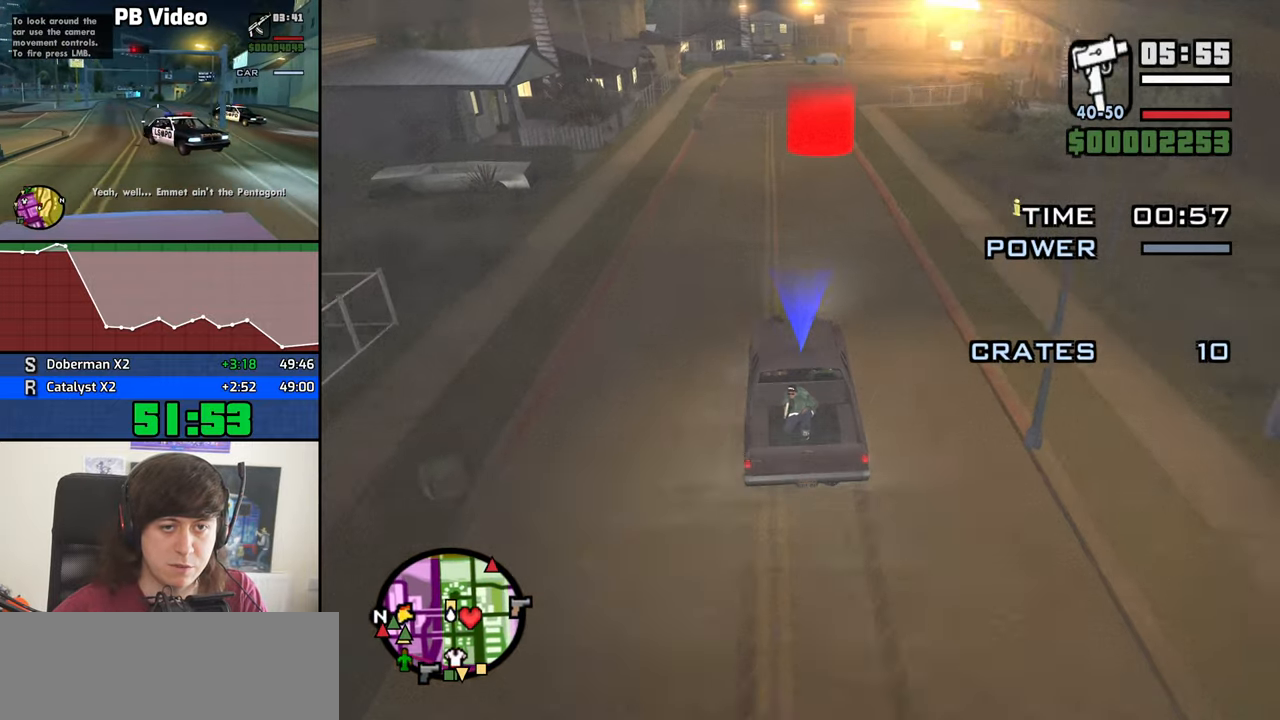
{"keys": ["w"], "mouse": [], "events": [[100, "d", "down"], [300, "d", "up"]]}
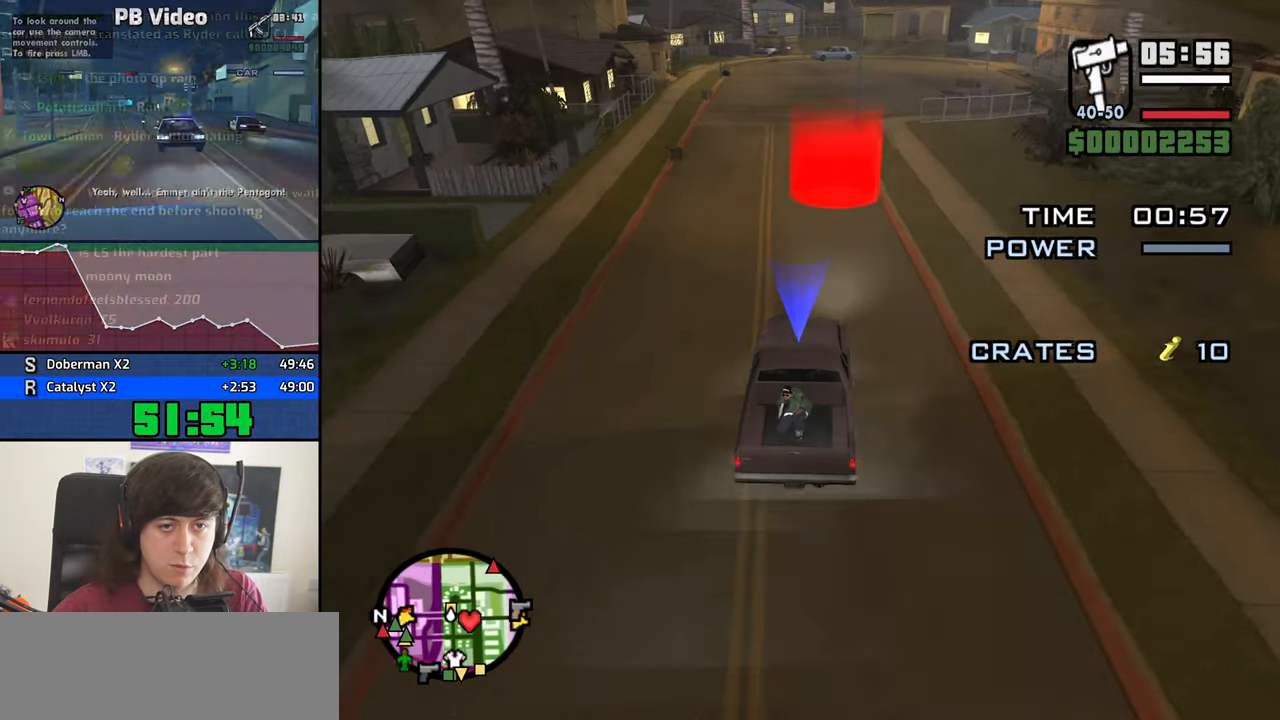
{"keys": [], "mouse": [], "events": [[400, "f3", "down"], [450, "f3", "up"], [450, "w", "up"]]}
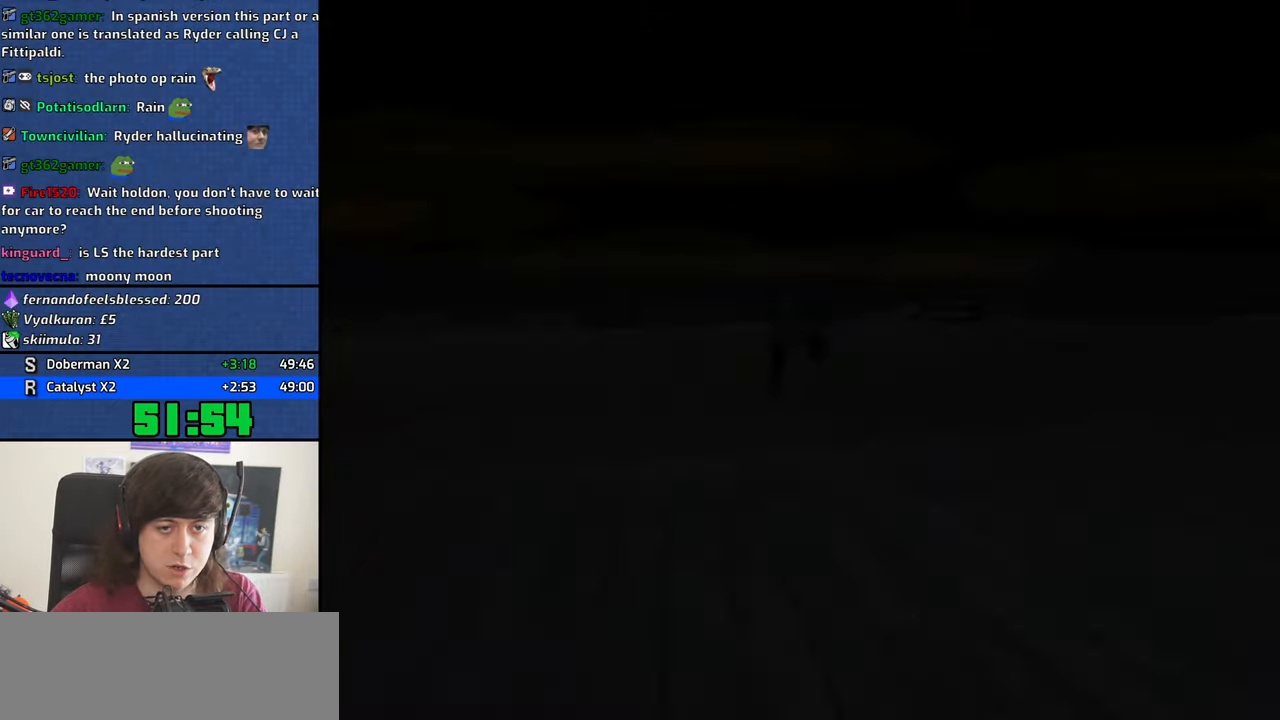
{"keys": [], "mouse": [], "events": []}
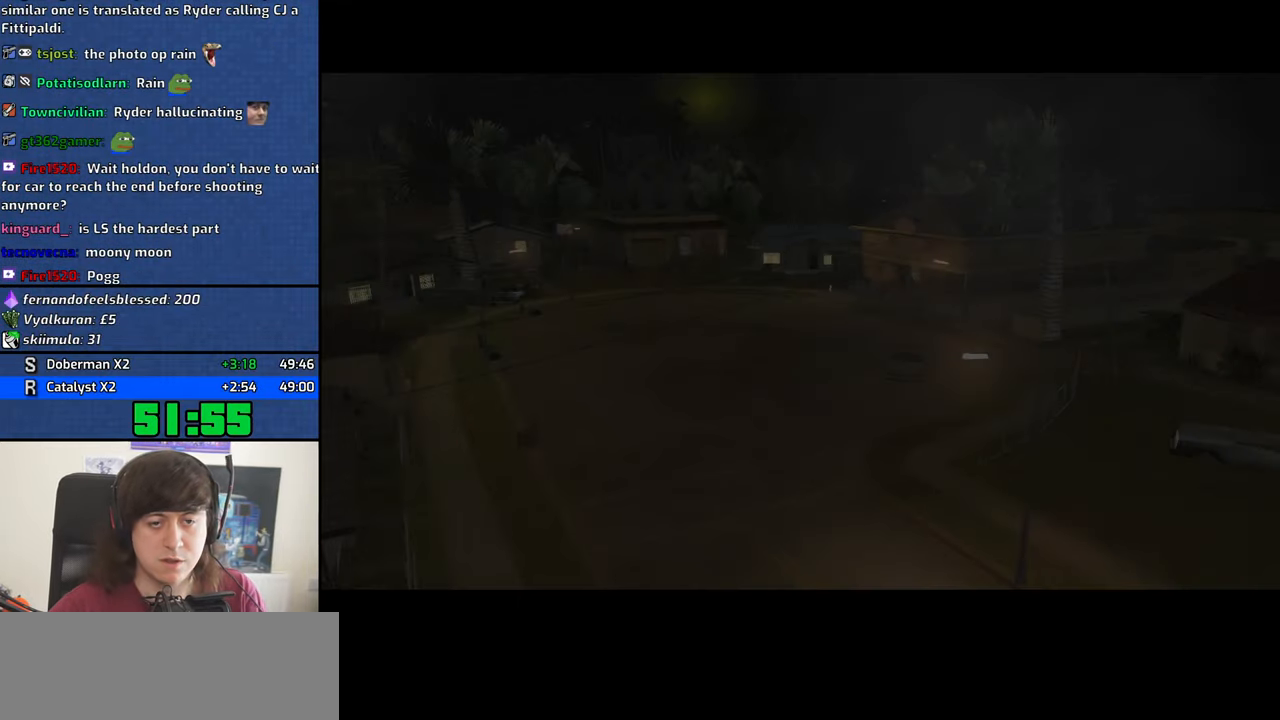
{"keys": [], "mouse": [], "events": []}
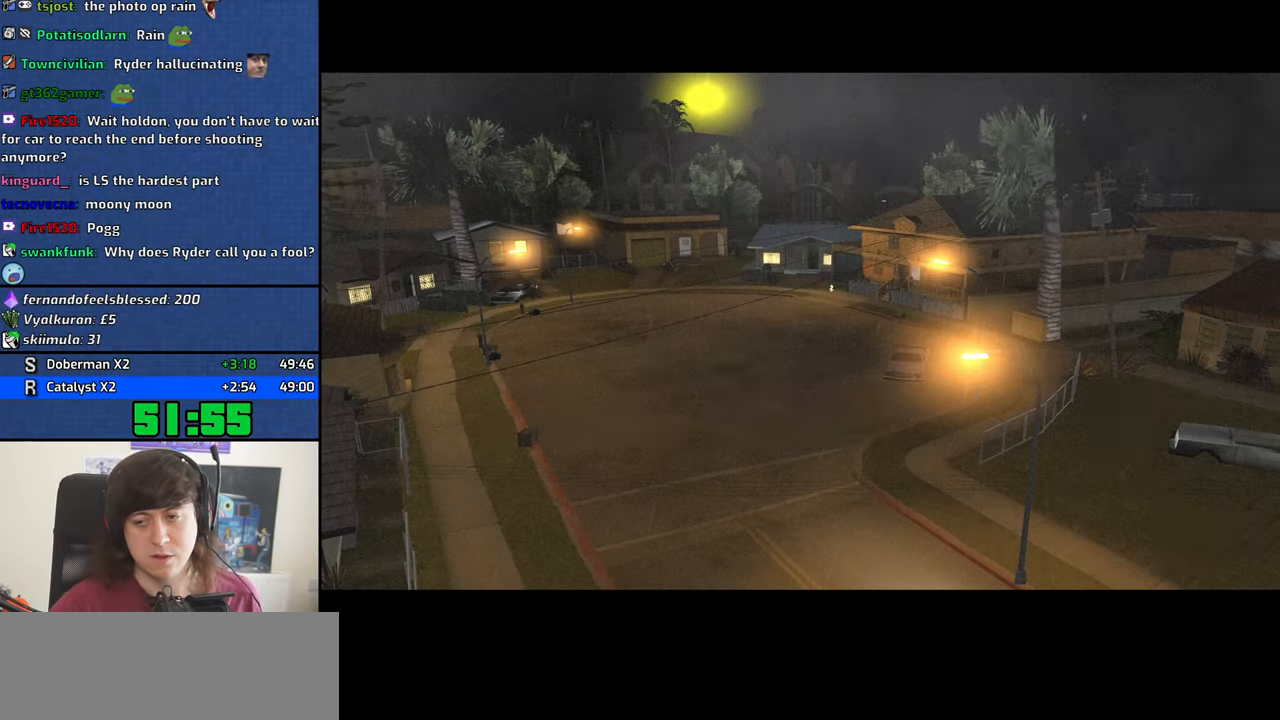
{"keys": [], "mouse": [], "events": []}
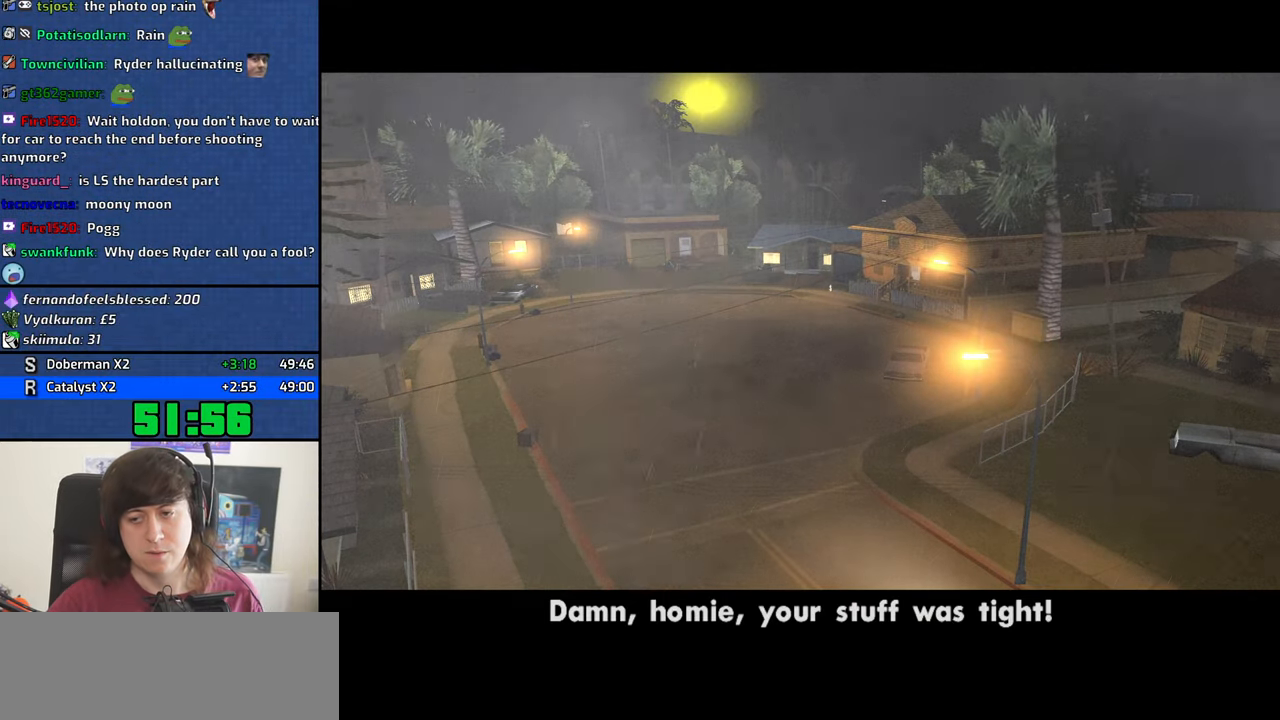
{"keys": [], "mouse": [], "events": []}
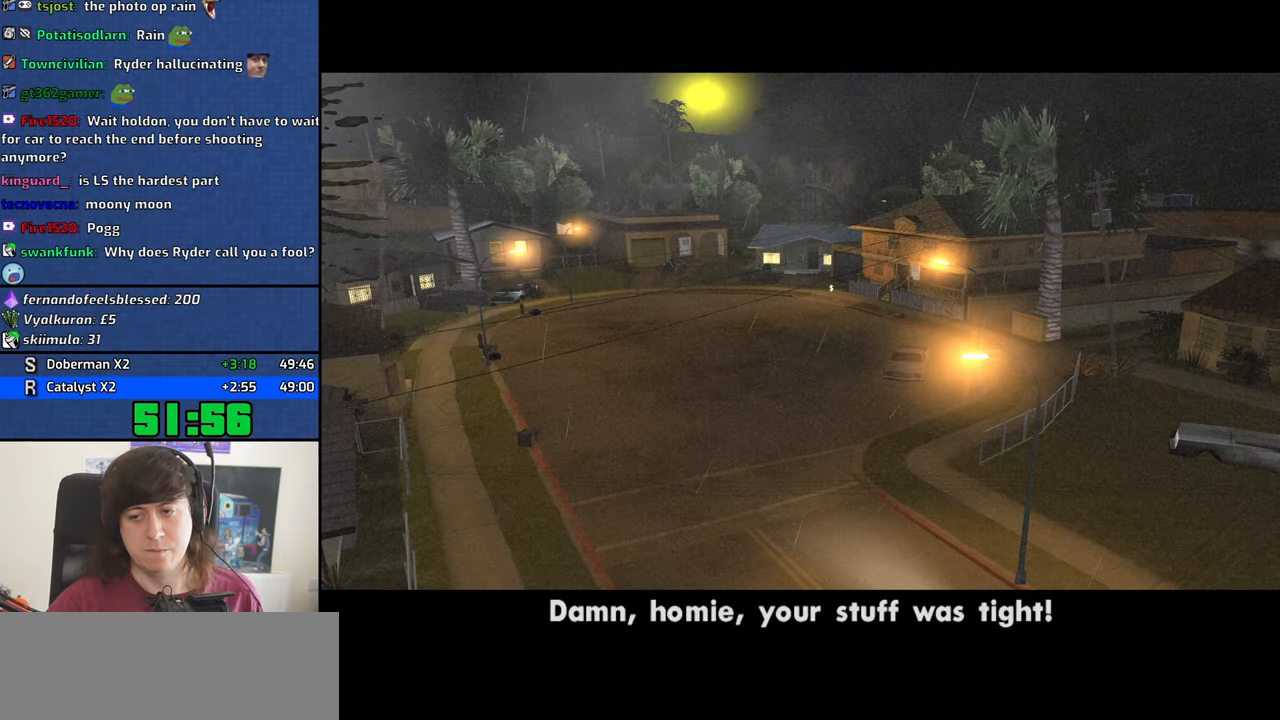
{"keys": [], "mouse": [], "events": []}
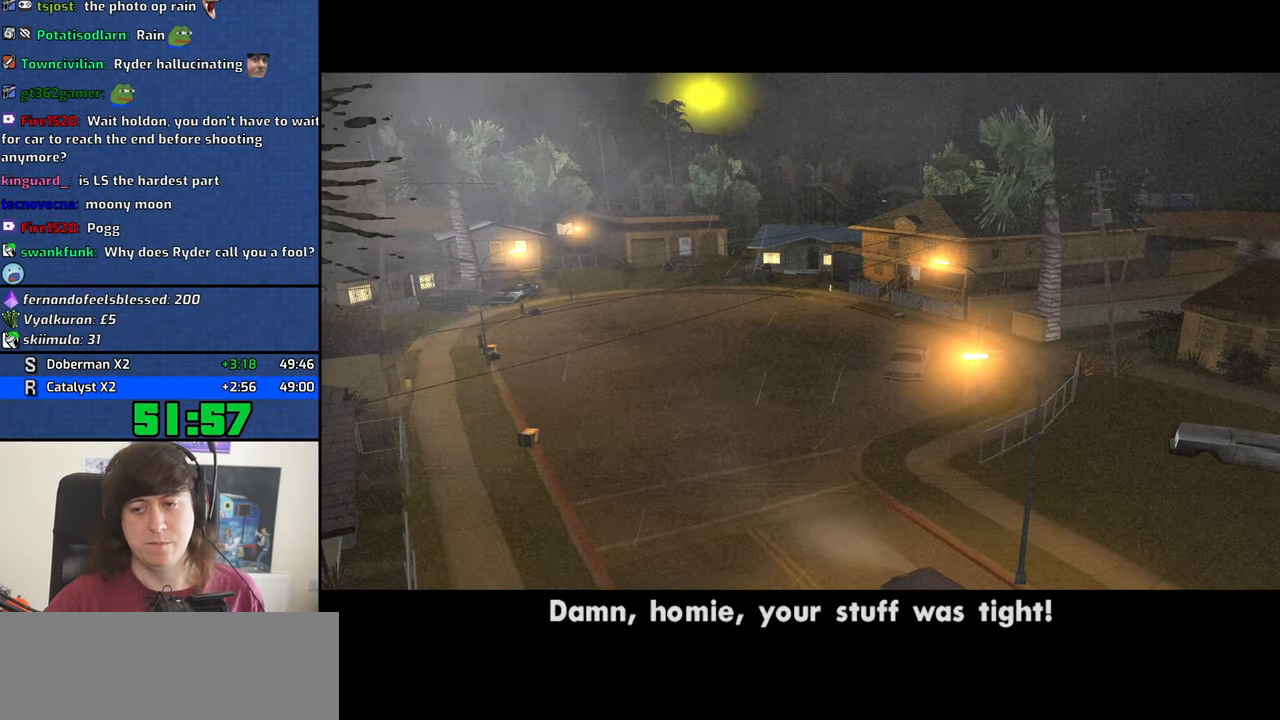
{"keys": [], "mouse": [], "events": []}
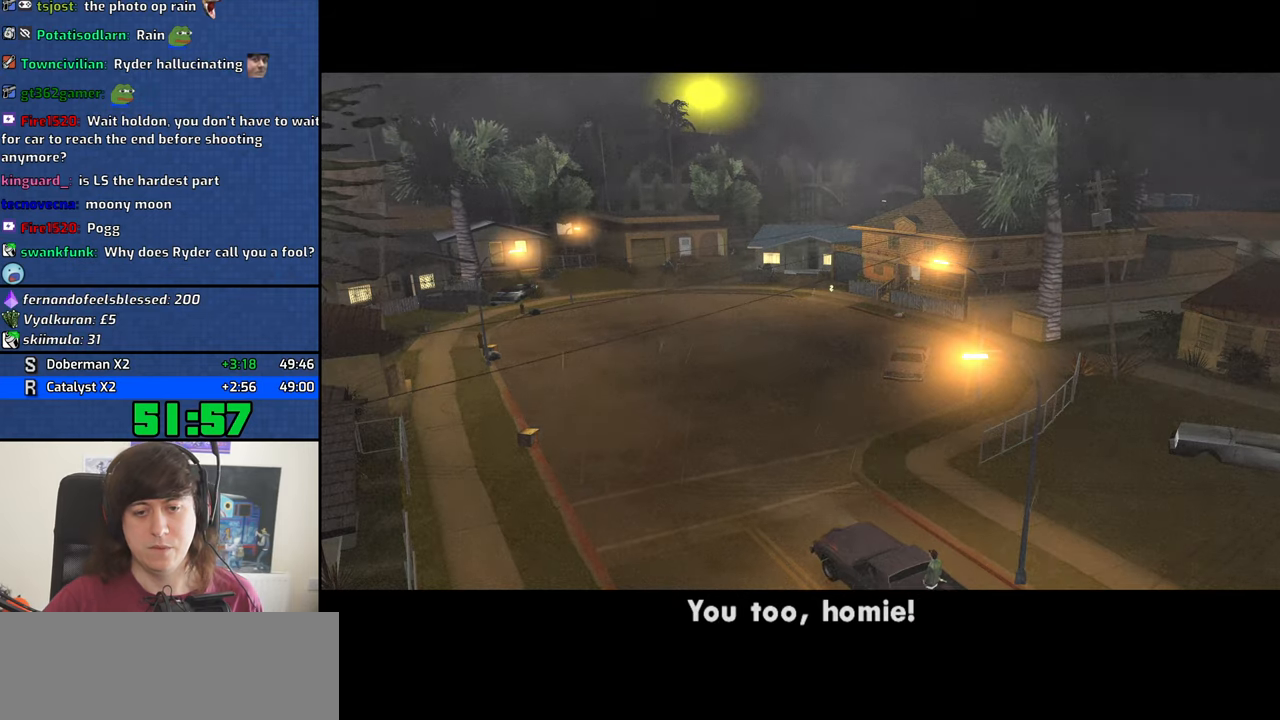
{"keys": [], "mouse": [], "events": []}